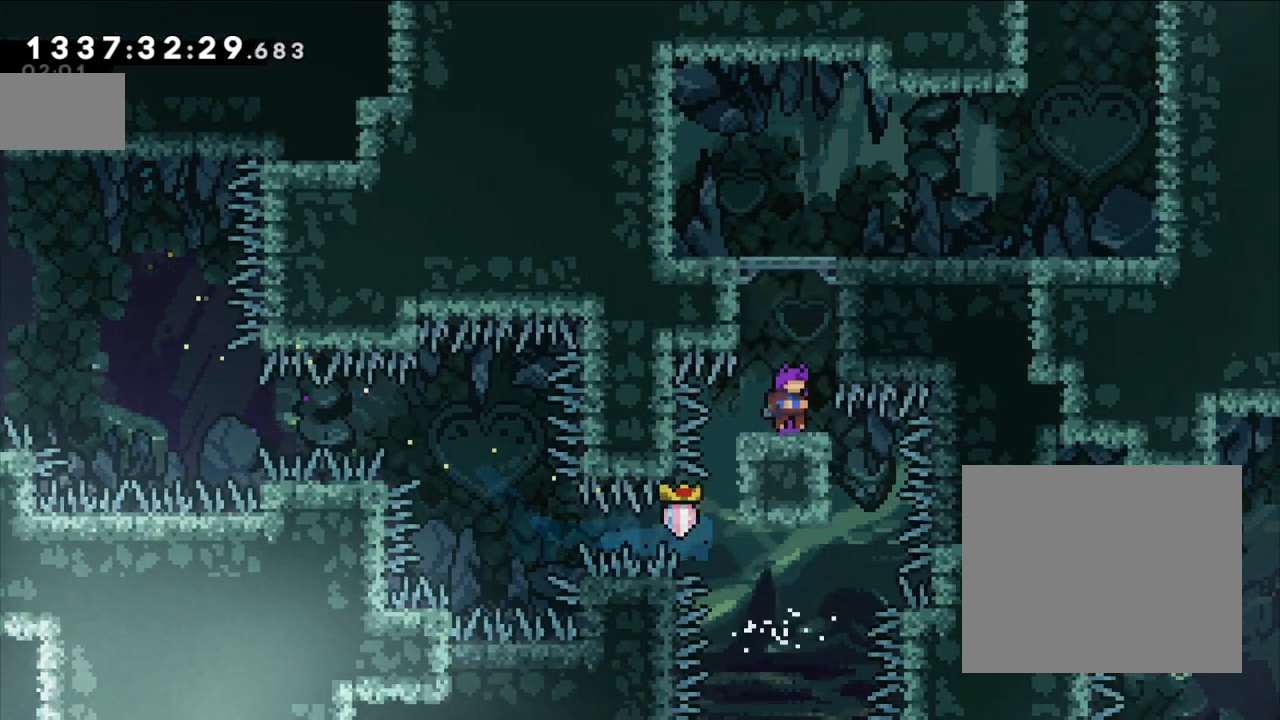
Gameplay with a controller (Nintendo layout); each line is a JSON object with the inputs held at the frame after it (dt_ms = milliseconds from this image to that frame). "events" lists button and stick changes between this image and that frame as [ms after this image, input, new state], when the widget could be followed in between. Not read: HOME L3 R3.
{"dt_ms": 500, "buttons": ["Y"], "left_stick": "right", "right_stick": "center", "events": [[300, "left_stick", "right"], [333, "Y", "down"]]}
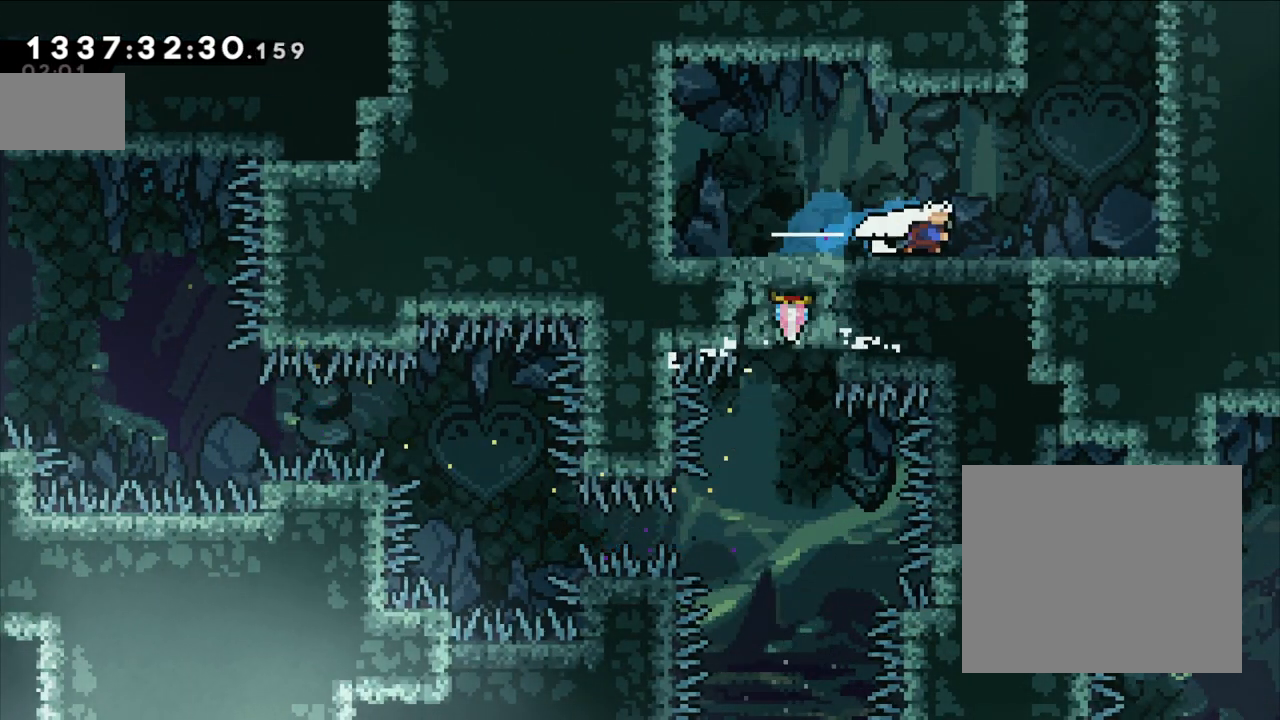
{"dt_ms": 500, "buttons": ["B"], "left_stick": "center", "right_stick": "center", "events": [[50, "Y", "up"], [217, "left_stick", "up"], [250, "Y", "down"], [400, "Y", "up"], [450, "B", "down"], [467, "left_stick", "center"]]}
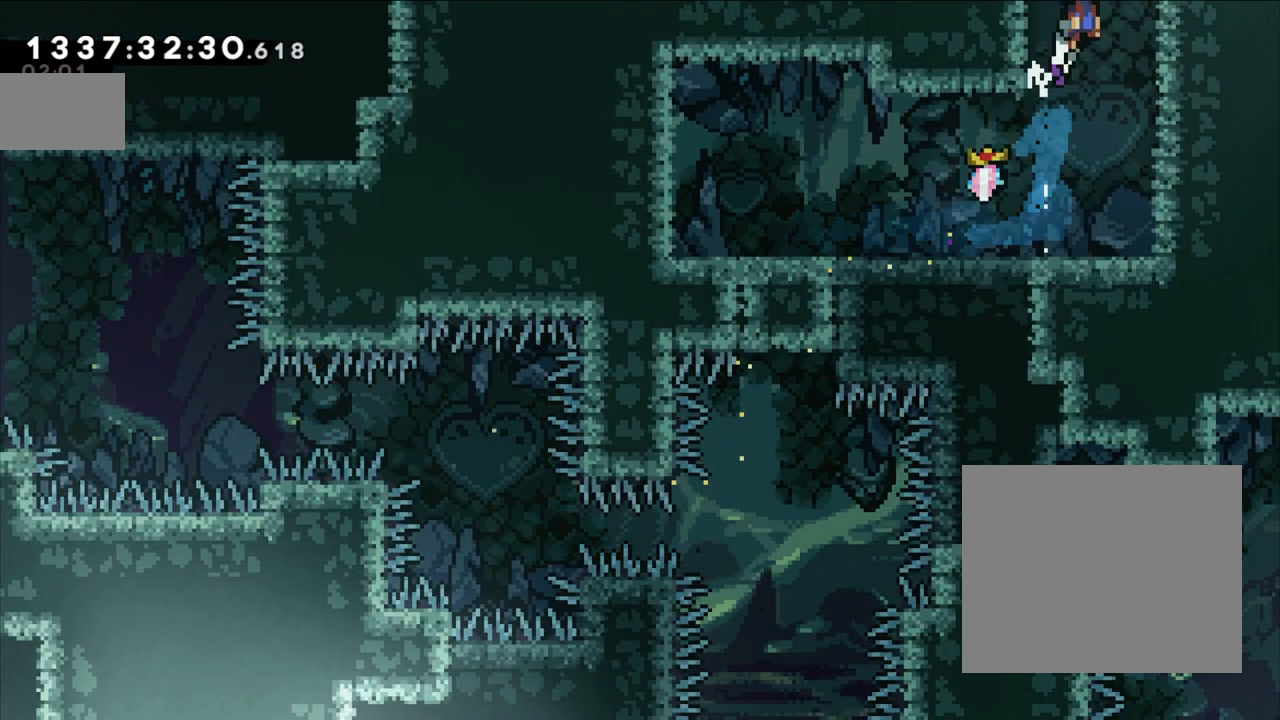
{"dt_ms": 500, "buttons": [], "left_stick": "center", "right_stick": "center", "events": [[117, "B", "up"]]}
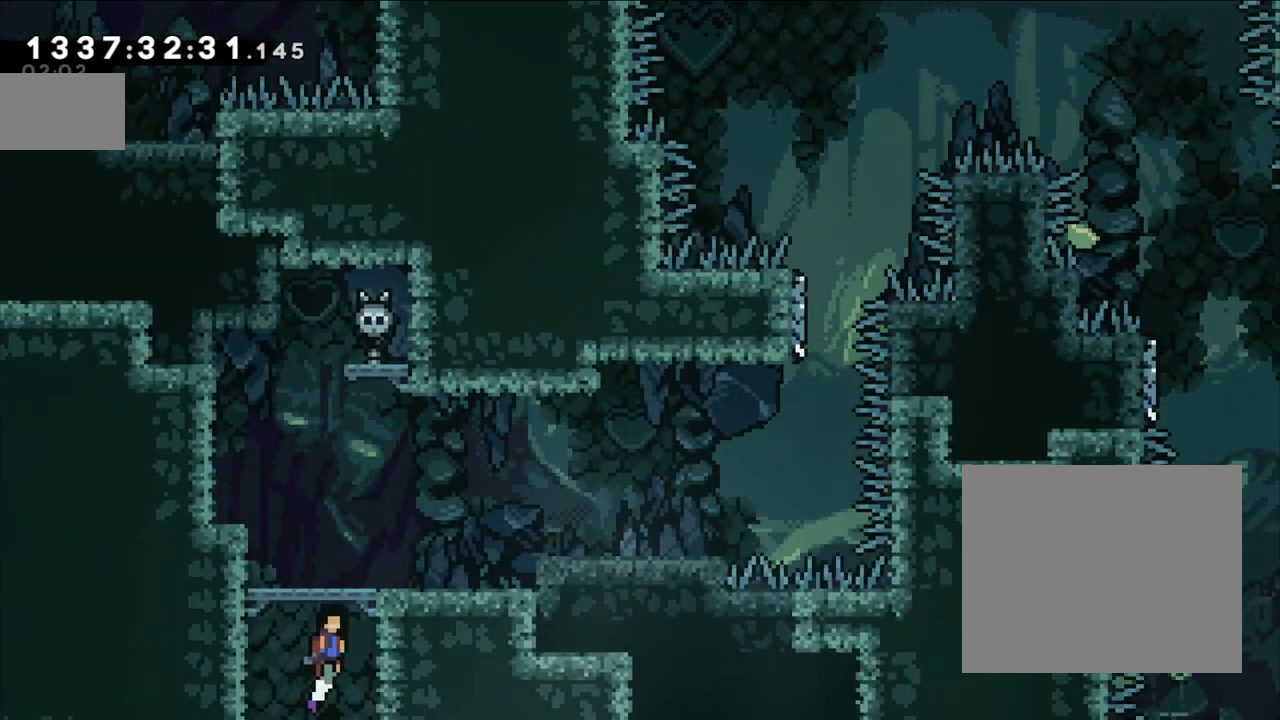
{"dt_ms": 1000, "buttons": [], "left_stick": "center", "right_stick": "center"}
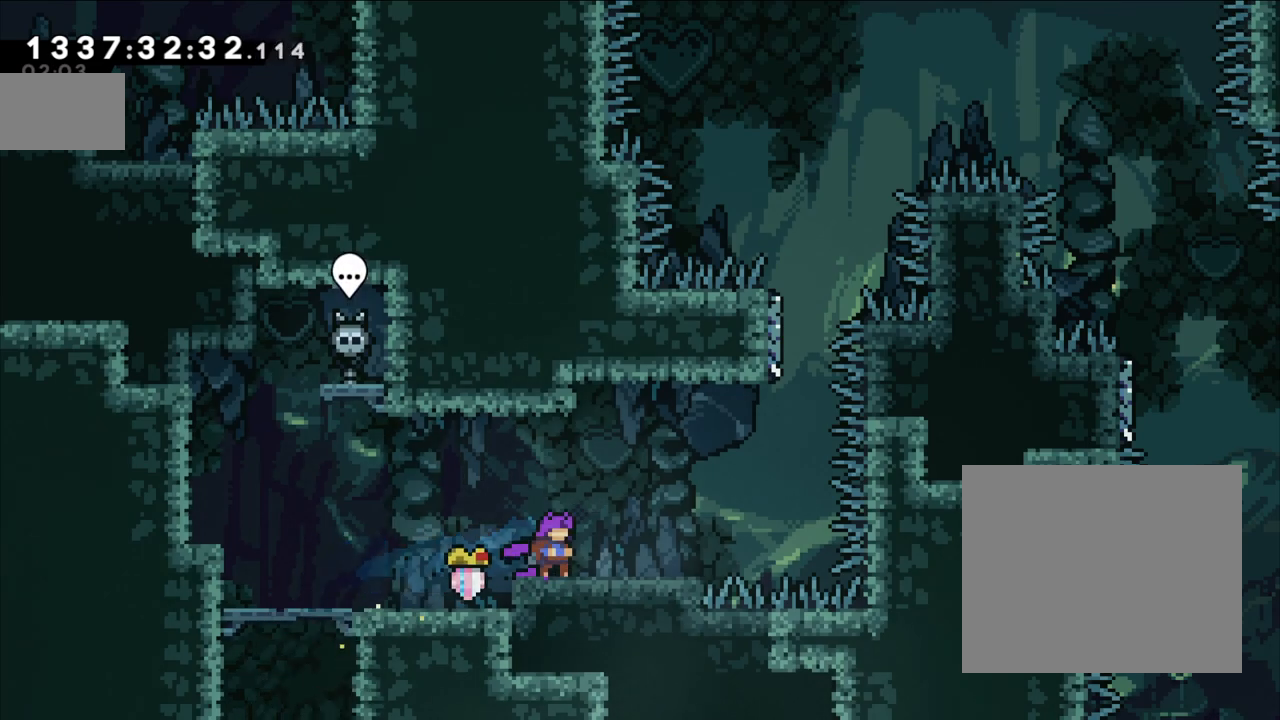
{"dt_ms": 500, "buttons": [], "left_stick": "center", "right_stick": "center", "events": [[67, "left_stick", "right"], [317, "left_stick", "center"]]}
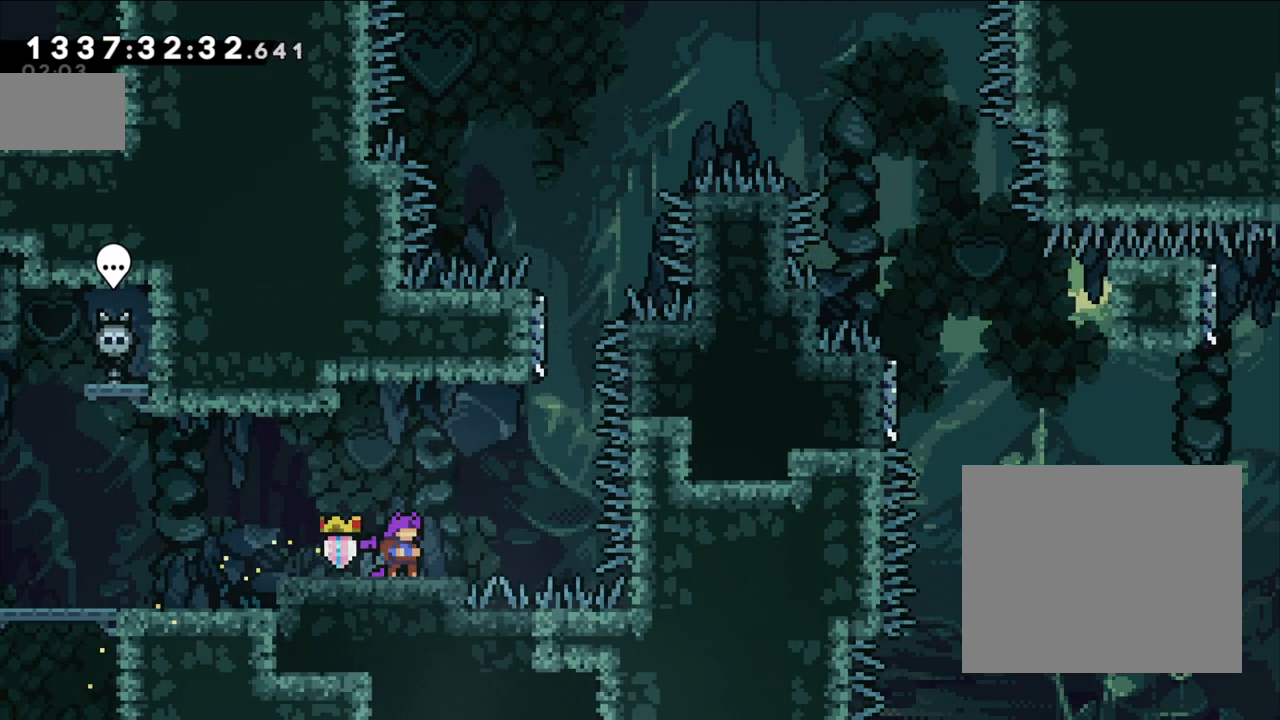
{"dt_ms": 500, "buttons": ["B"], "left_stick": "right", "right_stick": "center", "events": [[300, "left_stick", "right"], [350, "B", "down"]]}
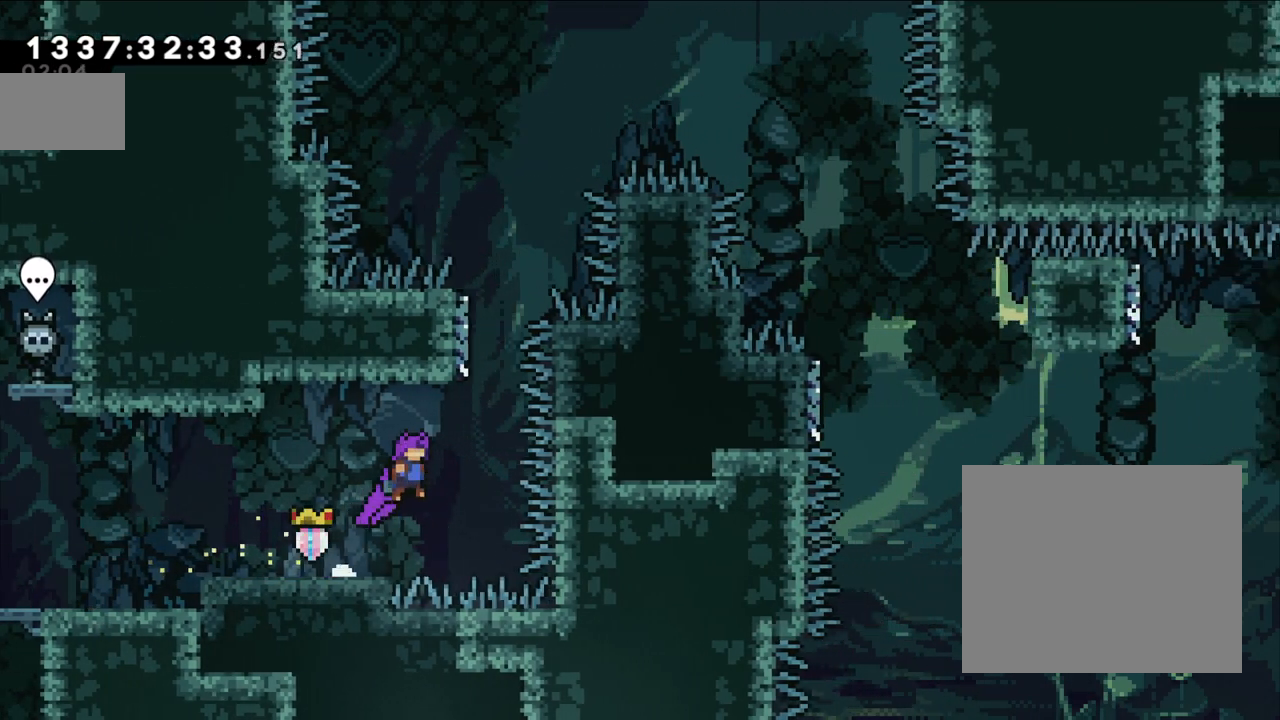
{"dt_ms": 500, "buttons": ["A"], "left_stick": "up", "right_stick": "center", "events": [[83, "B", "up"], [183, "left_stick", "up"], [250, "X", "down"], [417, "X", "up"], [450, "A", "down"]]}
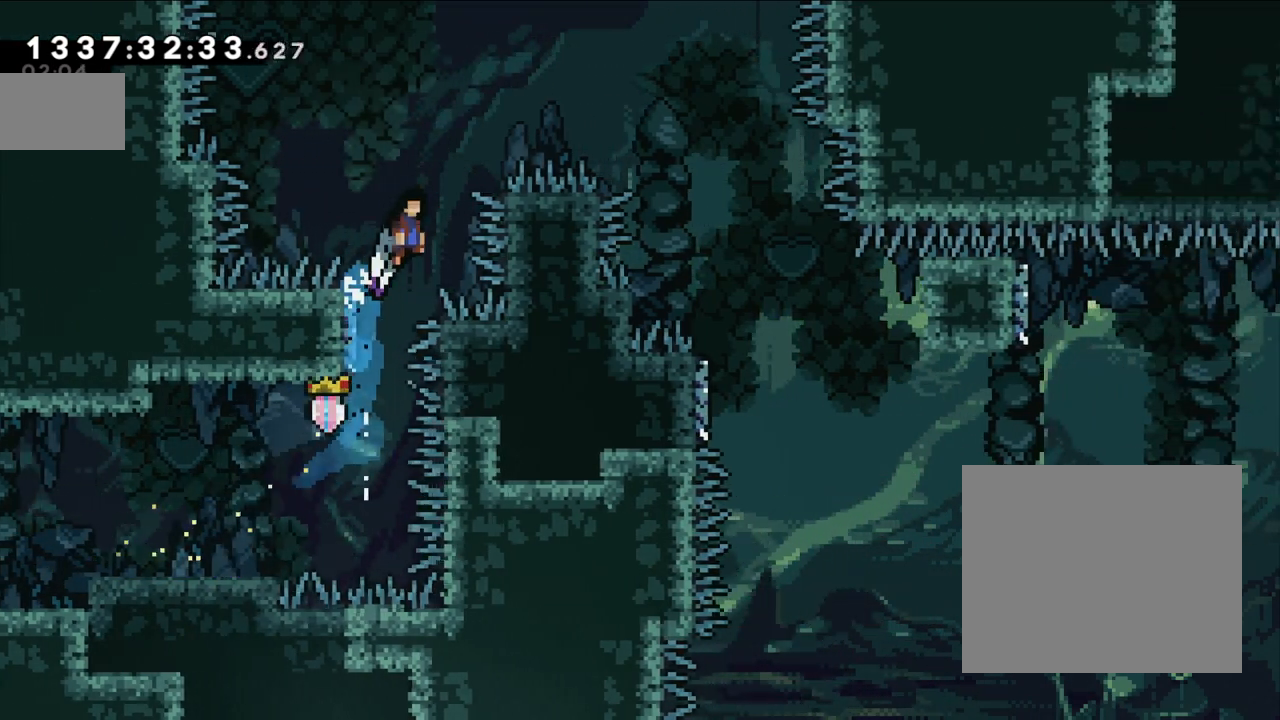
{"dt_ms": 500, "buttons": ["A"], "left_stick": "right", "right_stick": "center", "events": [[50, "left_stick", "right"]]}
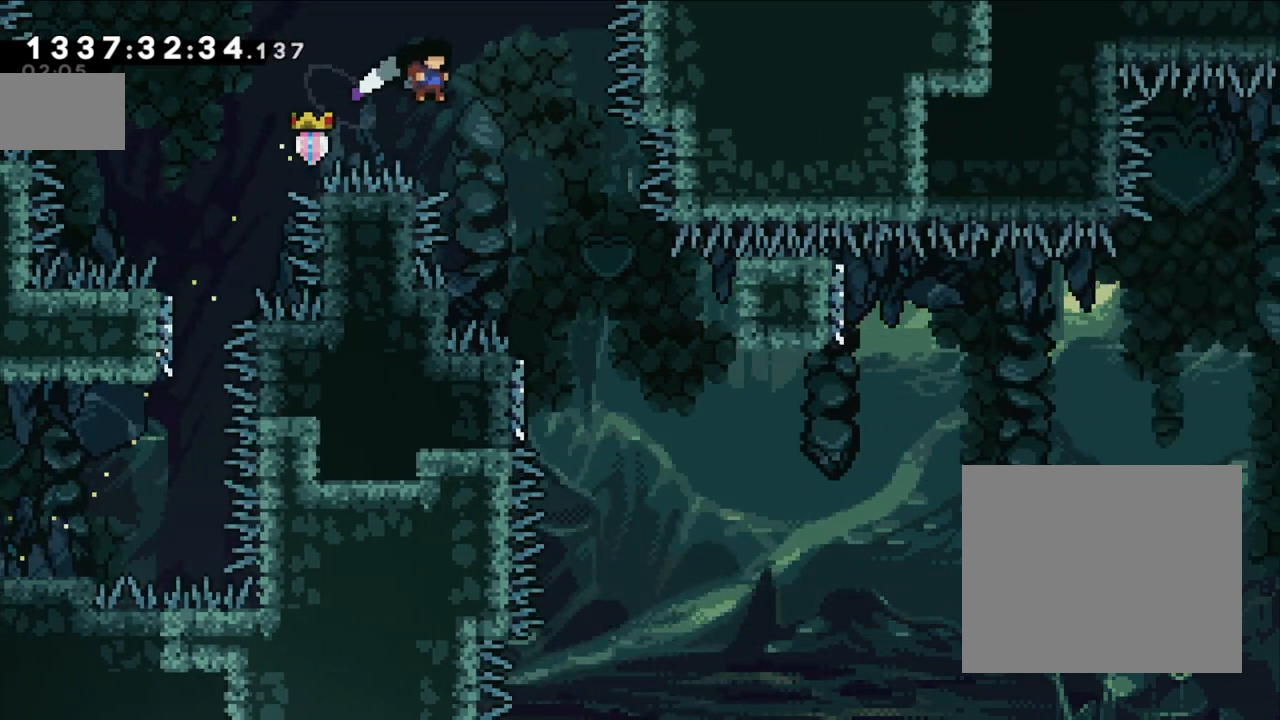
{"dt_ms": 500, "buttons": [], "left_stick": "left", "right_stick": "center", "events": [[283, "A", "up"], [300, "left_stick", "center"], [417, "left_stick", "left"]]}
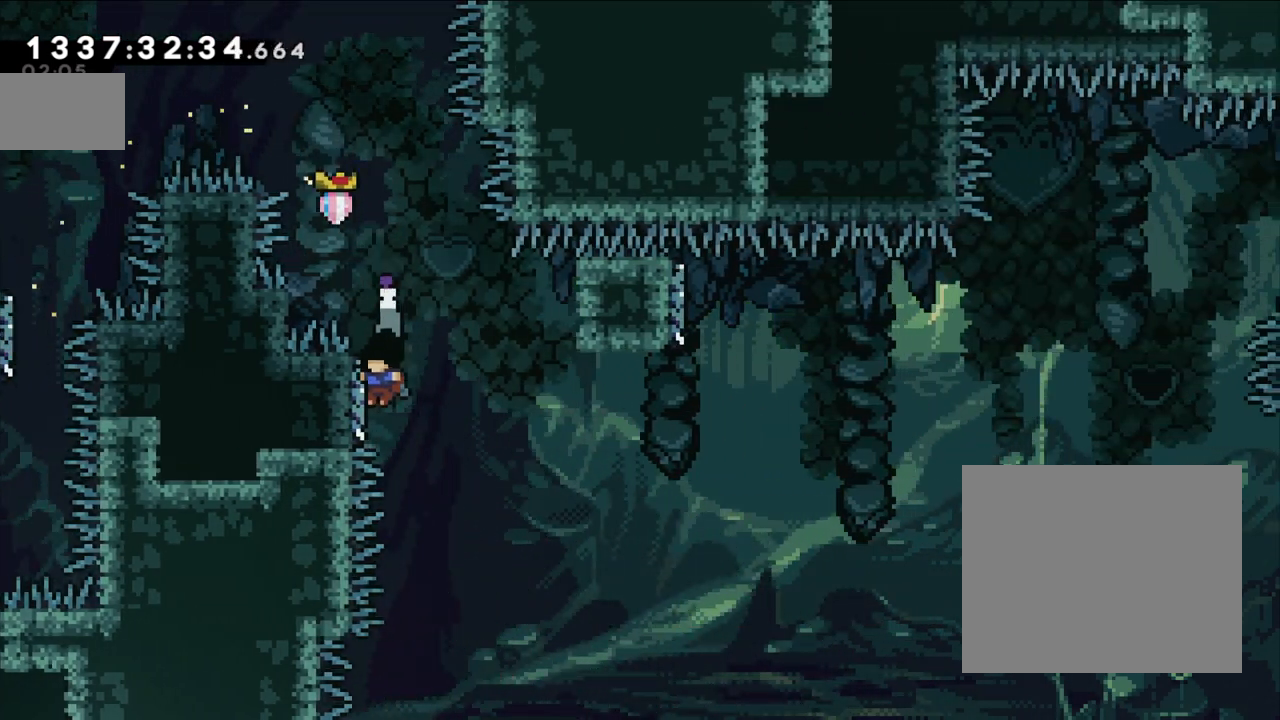
{"dt_ms": 500, "buttons": ["B", "L2"], "left_stick": "right", "right_stick": "center", "events": [[33, "B", "down"], [67, "left_stick", "up"], [133, "left_stick", "right"], [350, "L2", "down"]]}
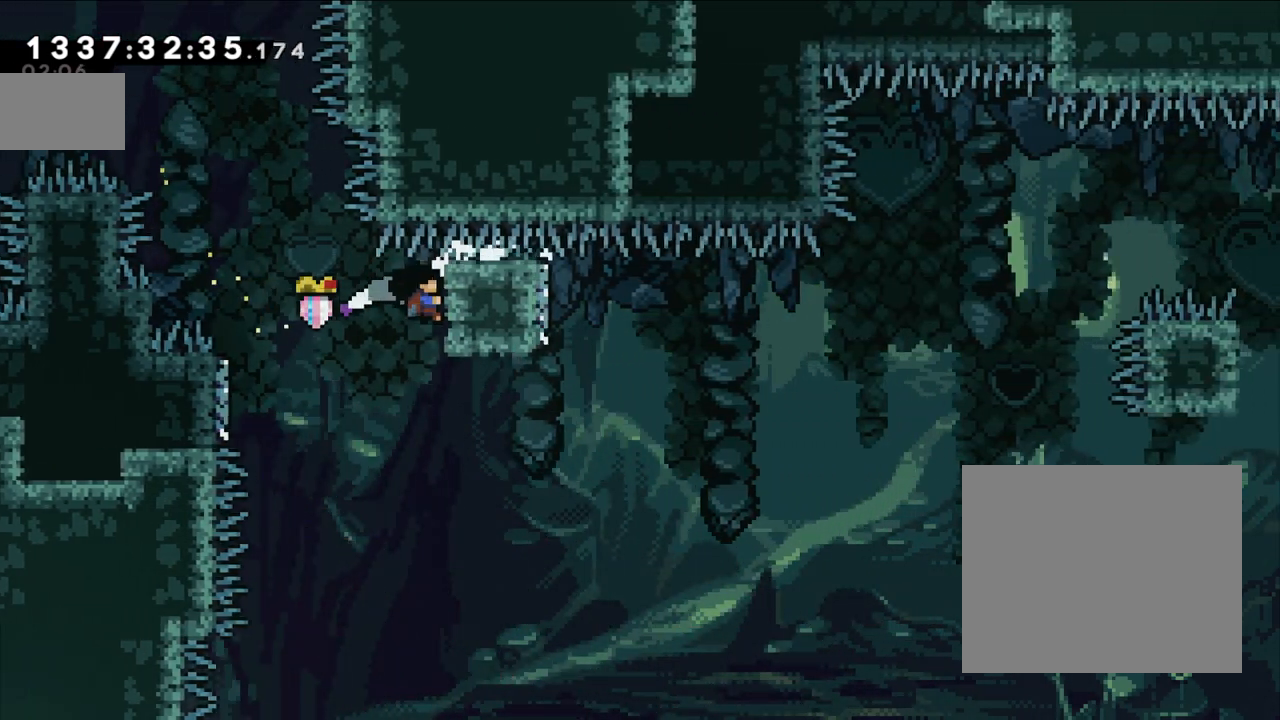
{"dt_ms": 500, "buttons": ["L2"], "left_stick": "center", "right_stick": "center", "events": [[100, "B", "up"], [183, "left_stick", "center"]]}
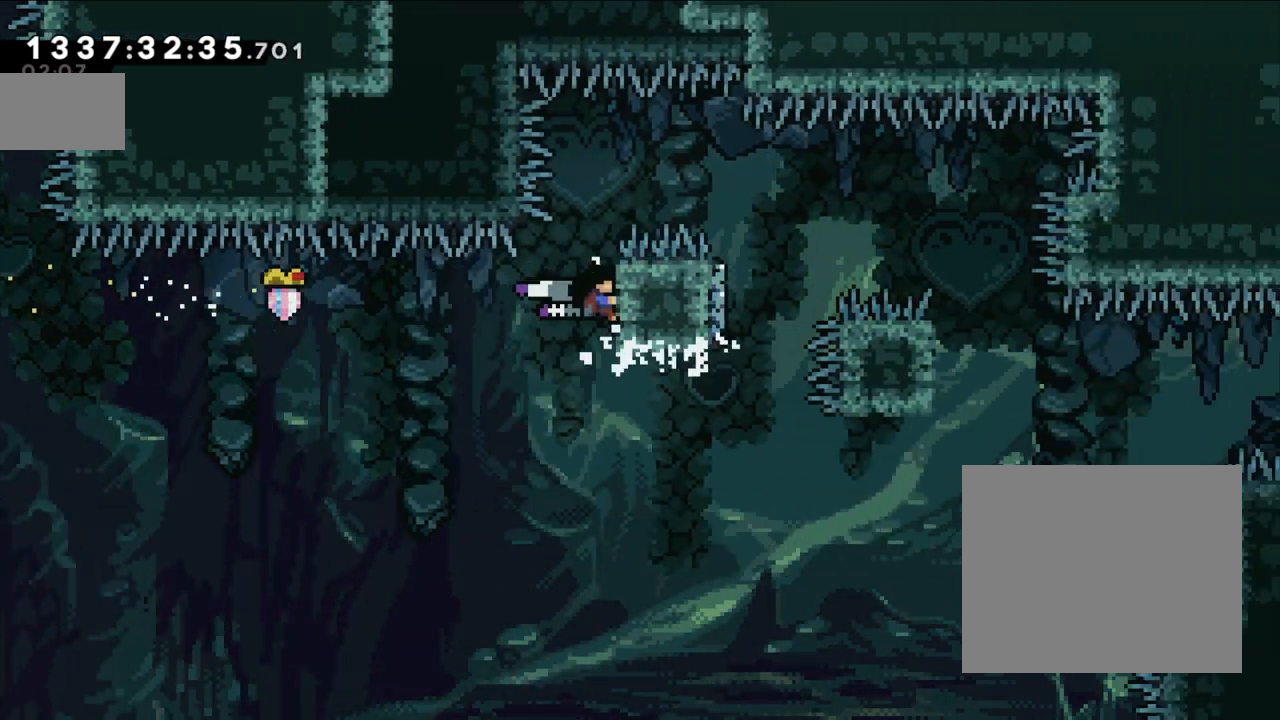
{"dt_ms": 500, "buttons": ["L2"], "left_stick": "up", "right_stick": "center", "events": [[183, "left_stick", "up"]]}
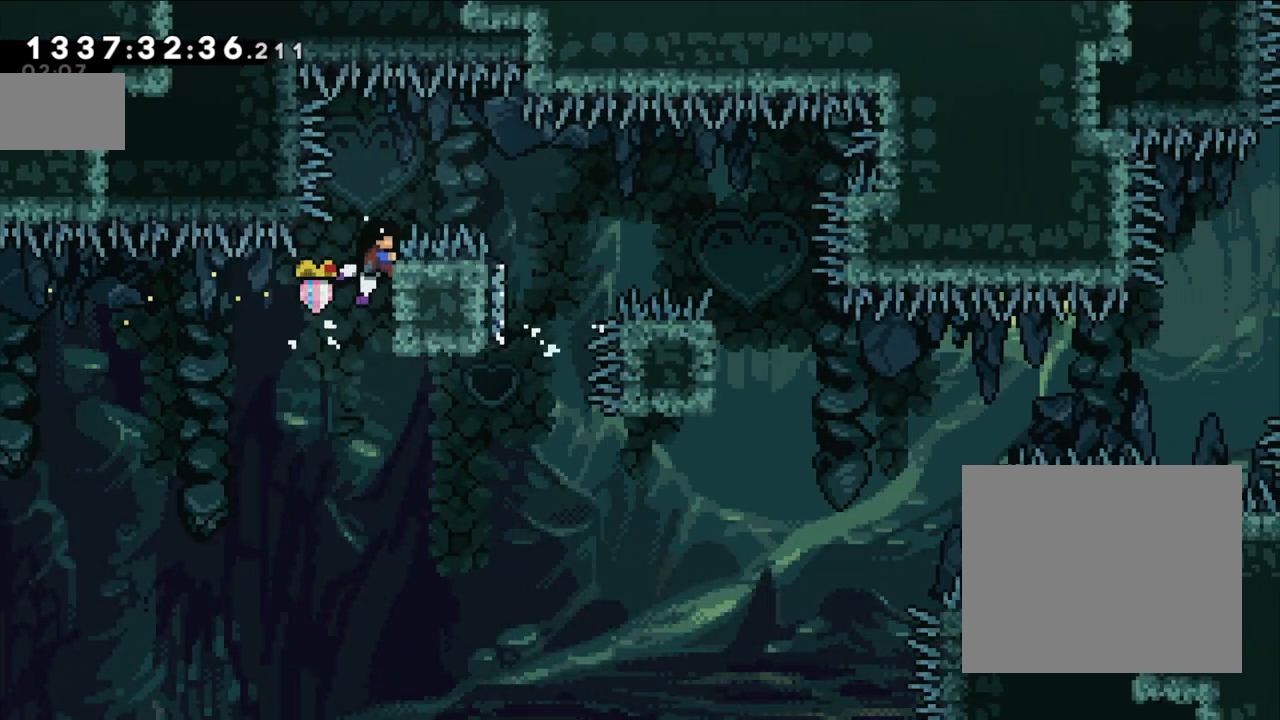
{"dt_ms": 500, "buttons": ["B"], "left_stick": "right", "right_stick": "center", "events": [[83, "B", "down"], [117, "left_stick", "right"], [317, "L2", "up"]]}
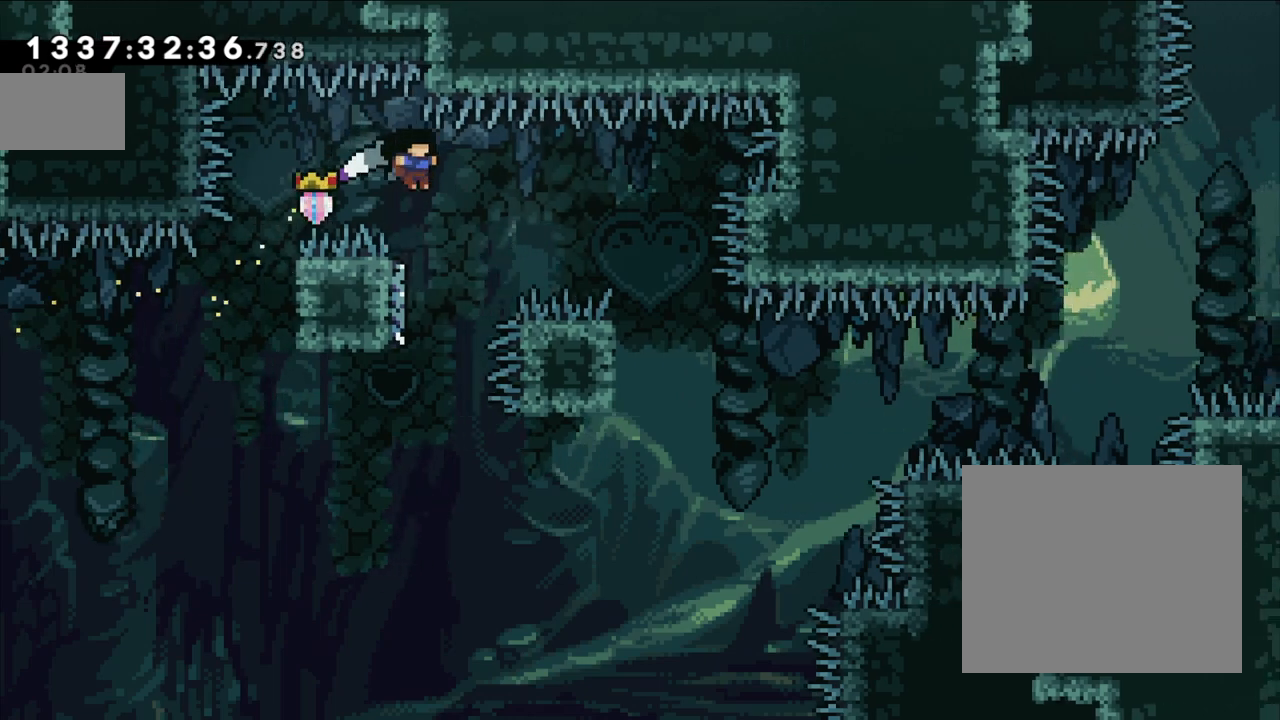
{"dt_ms": 500, "buttons": ["B"], "left_stick": "right", "right_stick": "center", "events": [[50, "left_stick", "center"], [67, "B", "up"], [117, "left_stick", "left"], [283, "B", "down"], [300, "left_stick", "up-right"], [400, "left_stick", "right"]]}
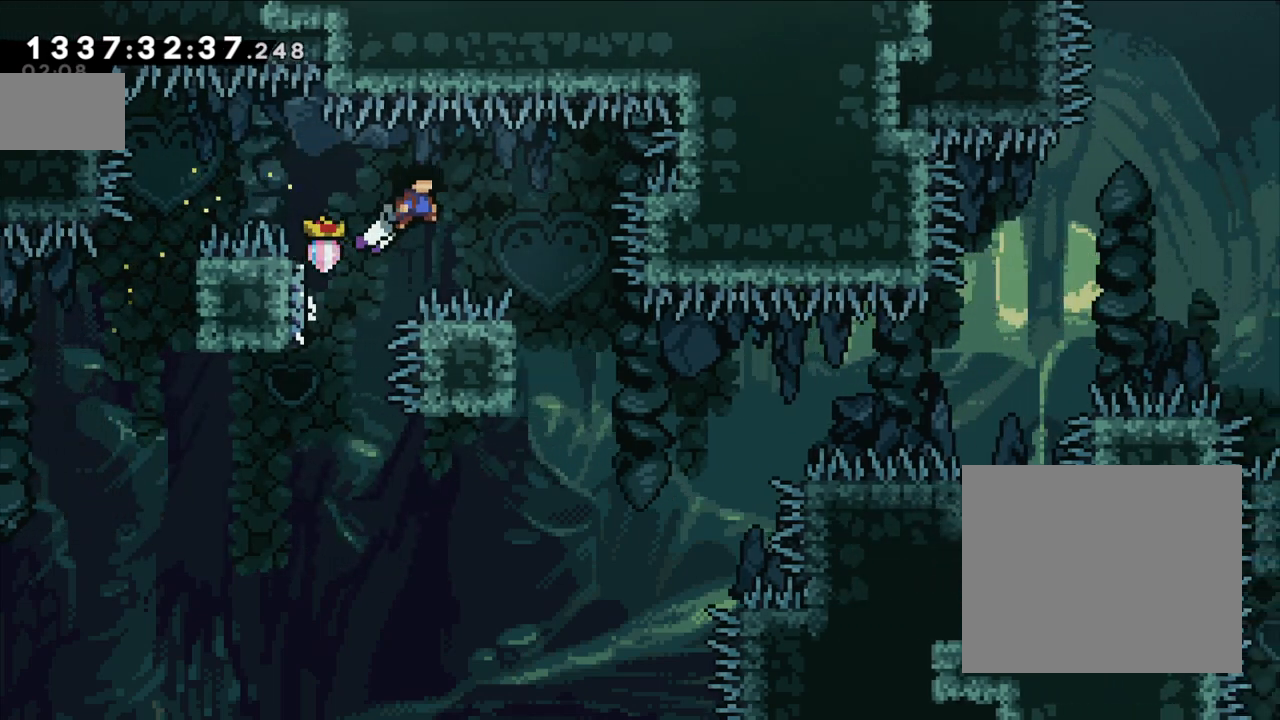
{"dt_ms": 500, "buttons": ["L2"], "left_stick": "left", "right_stick": "center", "events": [[367, "left_stick", "center"], [417, "left_stick", "left"], [450, "B", "up"], [450, "L2", "down"]]}
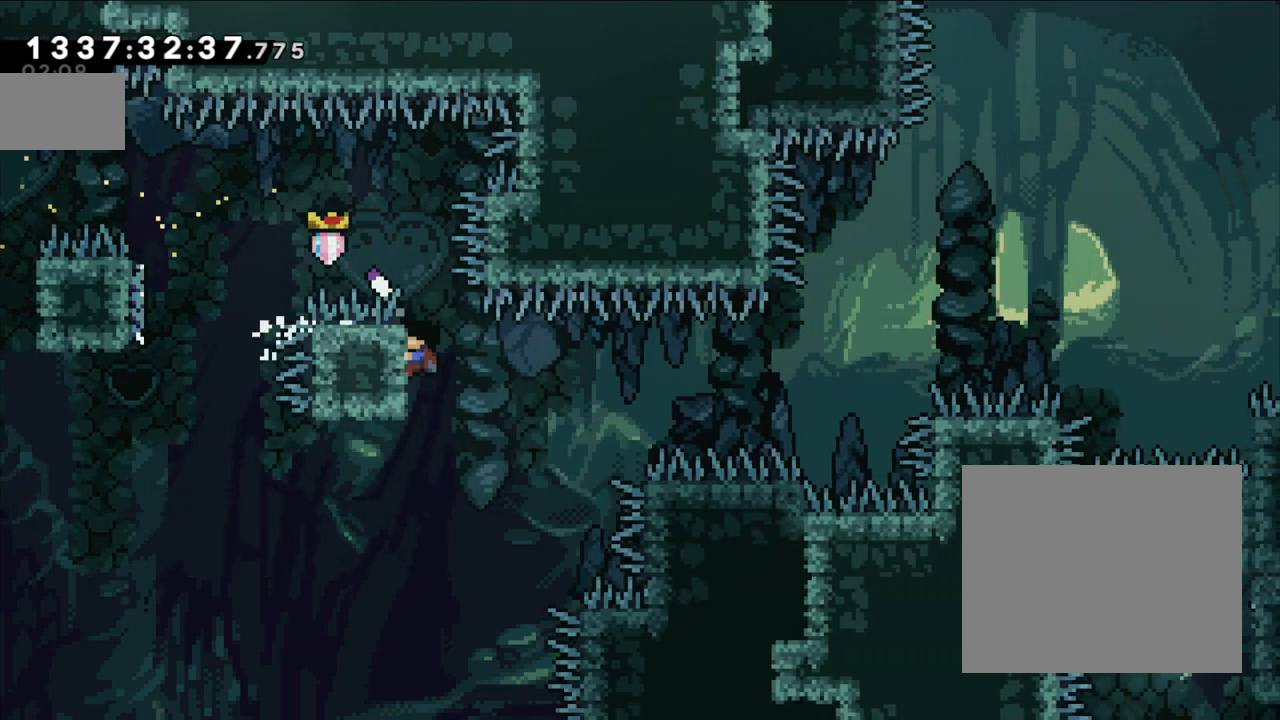
{"dt_ms": 500, "buttons": ["B", "L2"], "left_stick": "right", "right_stick": "center", "events": [[150, "left_stick", "center"], [200, "left_stick", "right"], [450, "B", "down"]]}
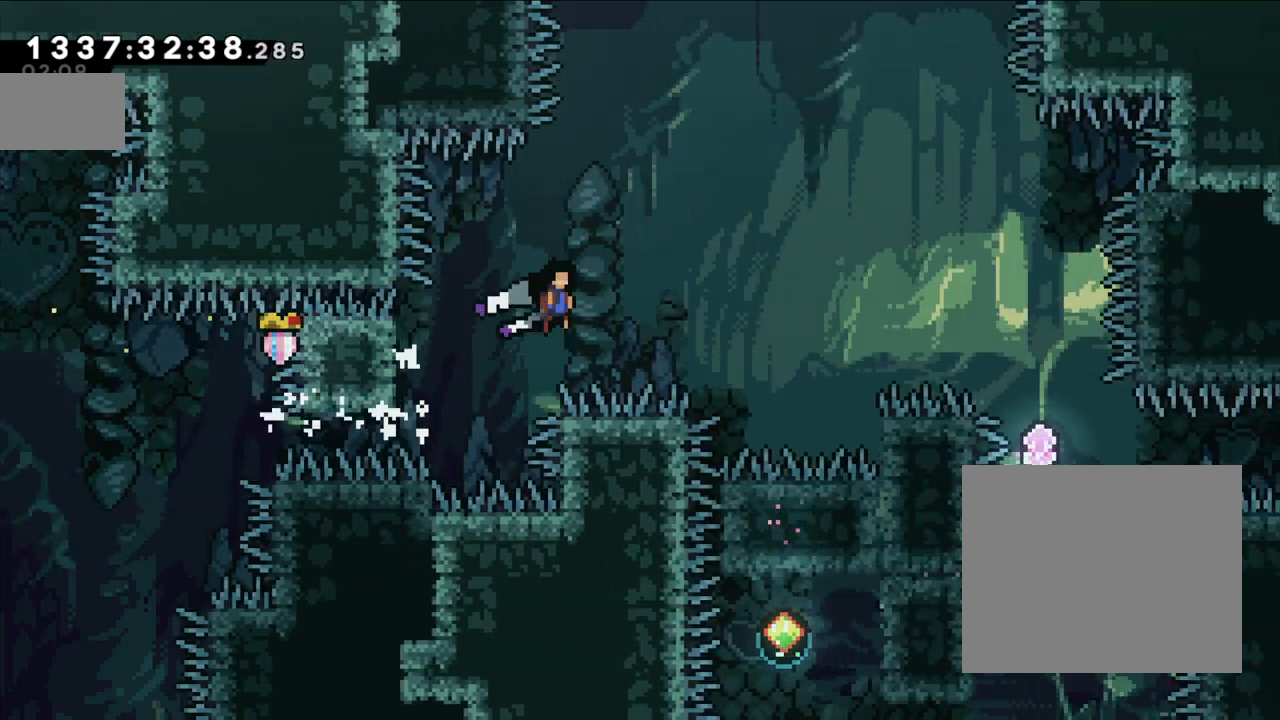
{"dt_ms": 500, "buttons": ["R1"], "left_stick": "right", "right_stick": "center", "events": [[267, "L2", "up"], [500, "B", "up"], [500, "R1", "down"]]}
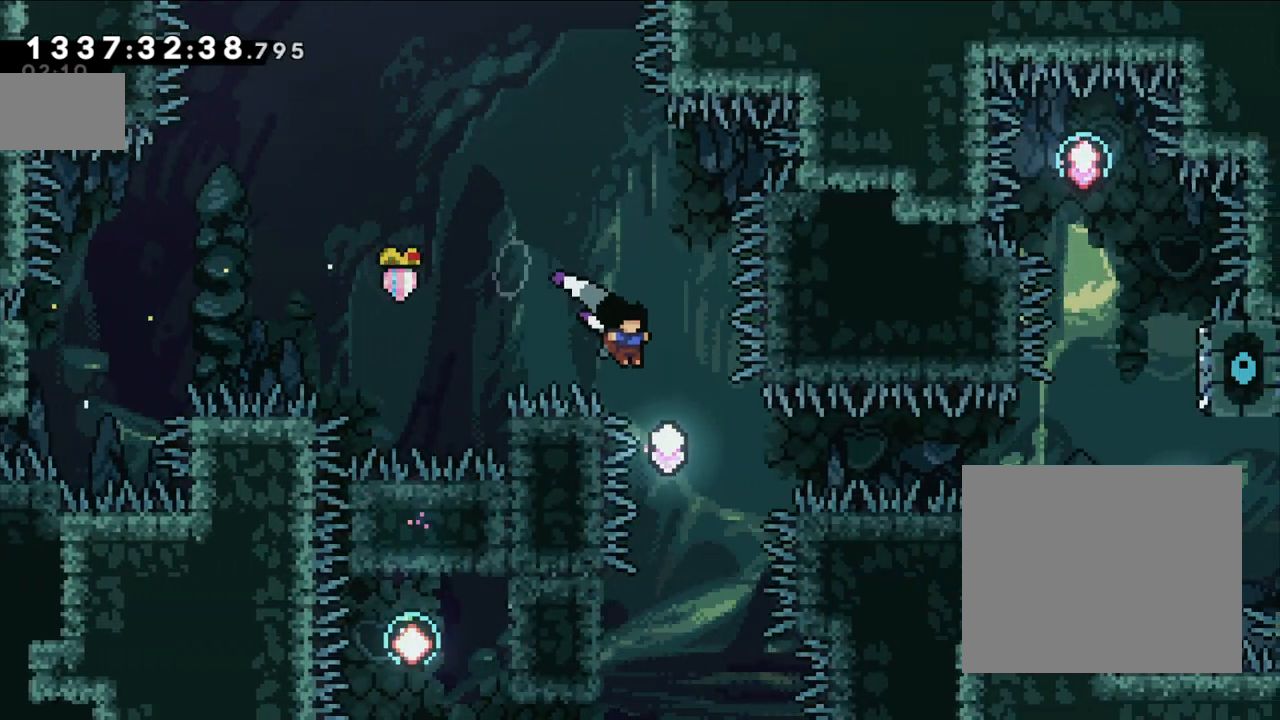
{"dt_ms": 500, "buttons": [], "left_stick": "center", "right_stick": "center", "events": [[33, "R1", "up"], [33, "left_stick", "center"]]}
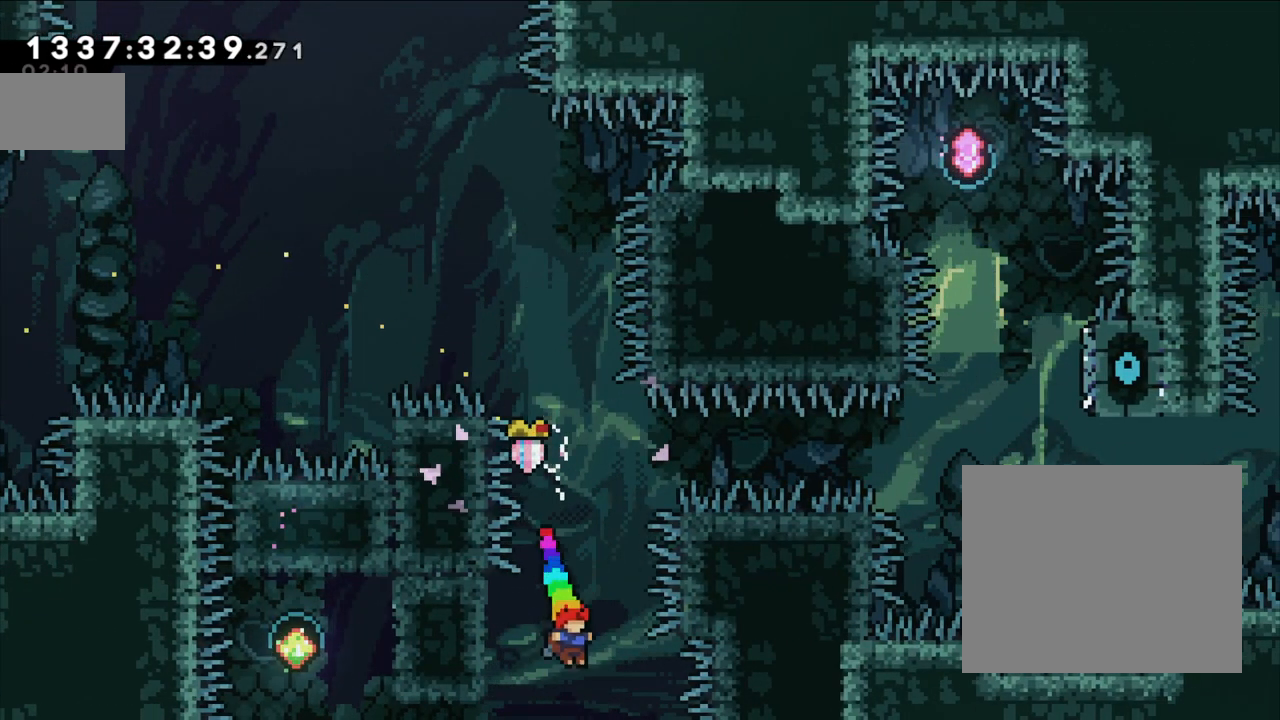
{"dt_ms": 500, "buttons": [], "left_stick": "center", "right_stick": "center", "events": [[33, "left_stick", "left"], [50, "Y", "down"], [200, "left_stick", "center"], [233, "Y", "up"]]}
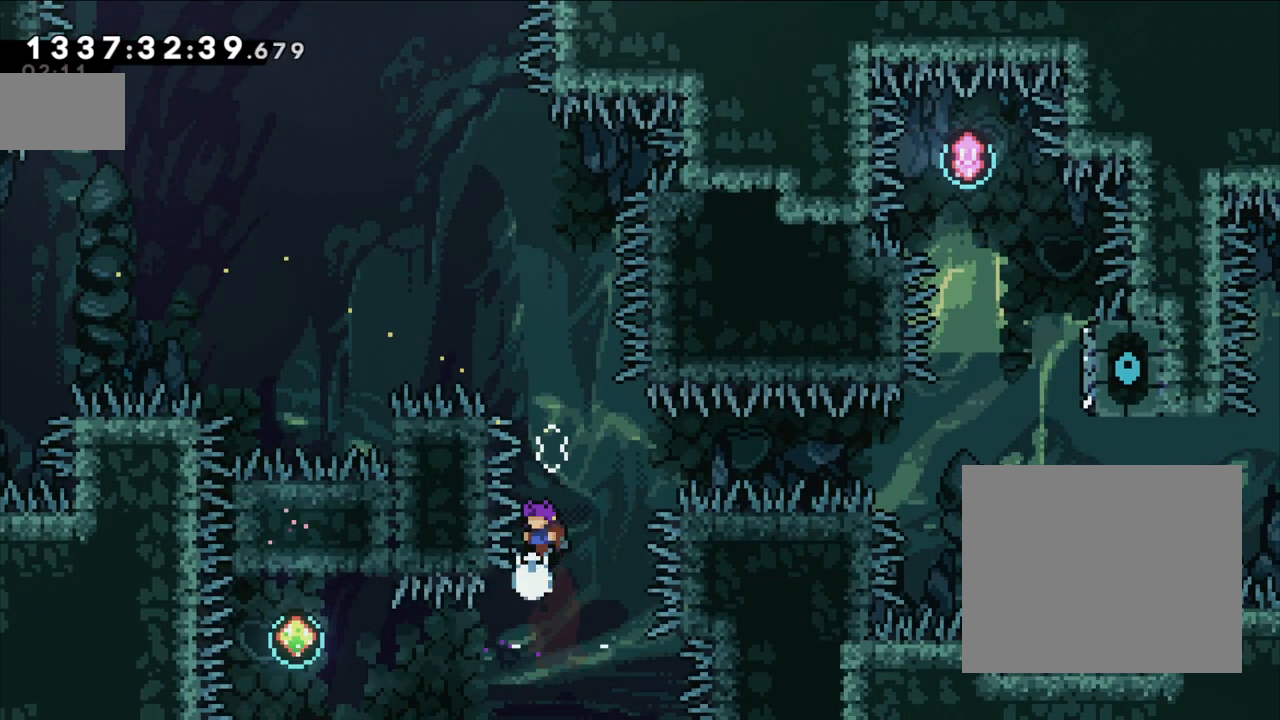
{"dt_ms": 500, "buttons": ["Y"], "left_stick": "left", "right_stick": "center"}
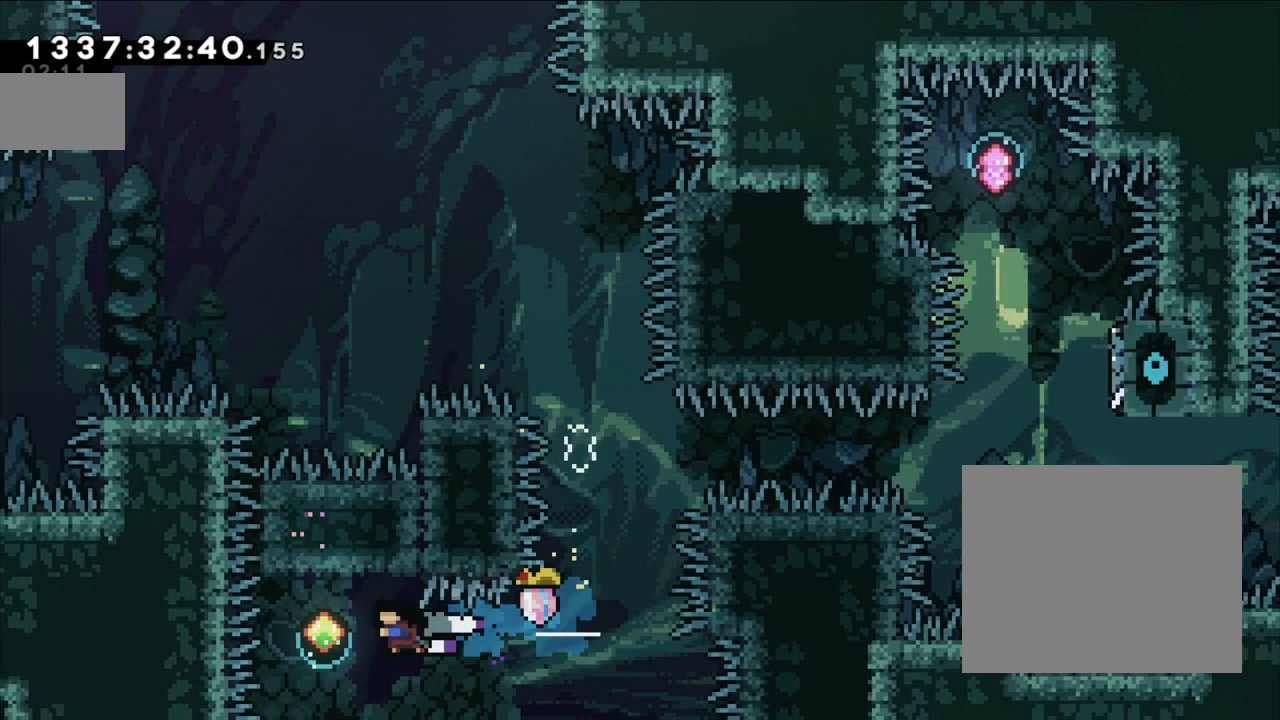
{"dt_ms": 500, "buttons": ["L2"], "left_stick": "up-right", "right_stick": "center", "events": [[67, "Y", "up"], [167, "left_stick", "up"], [183, "Y", "down"], [433, "left_stick", "up-right"], [467, "L2", "down"], [467, "Y", "up"]]}
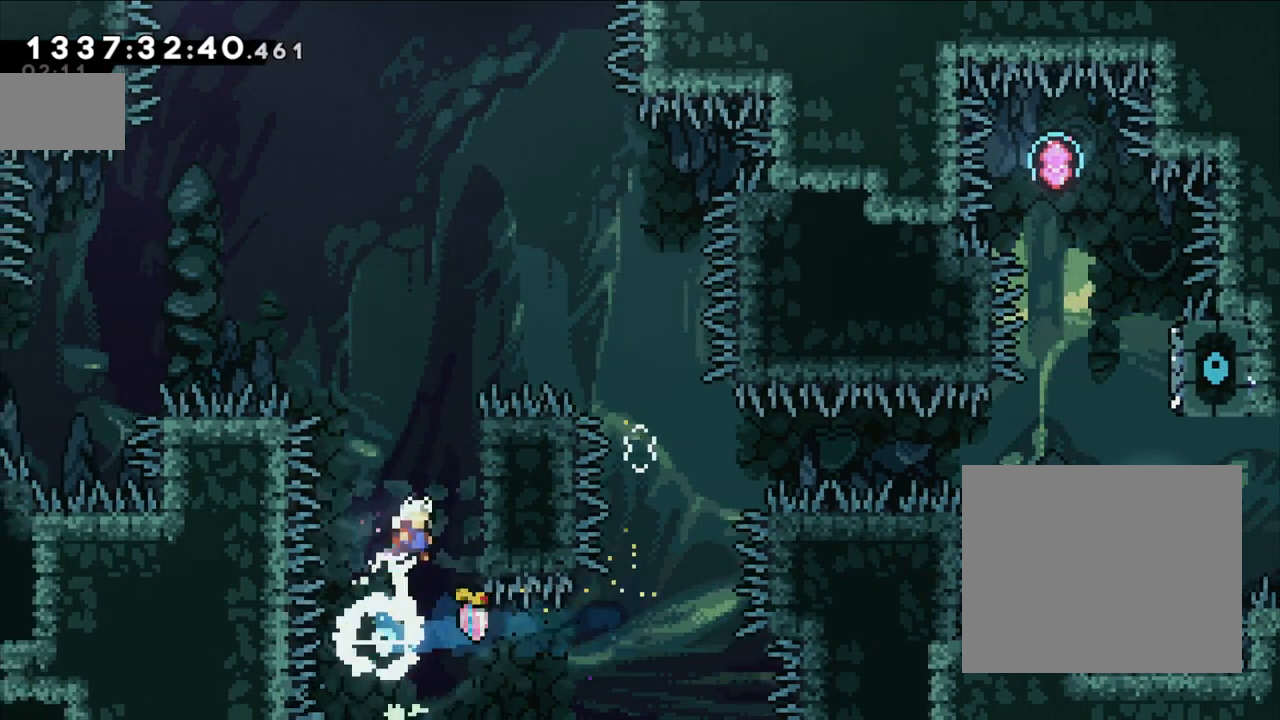
{"dt_ms": 500, "buttons": ["L2"], "left_stick": "up", "right_stick": "center", "events": [[83, "left_stick", "right"], [233, "left_stick", "up-right"], [317, "X", "down"], [367, "left_stick", "up"], [383, "X", "up"]]}
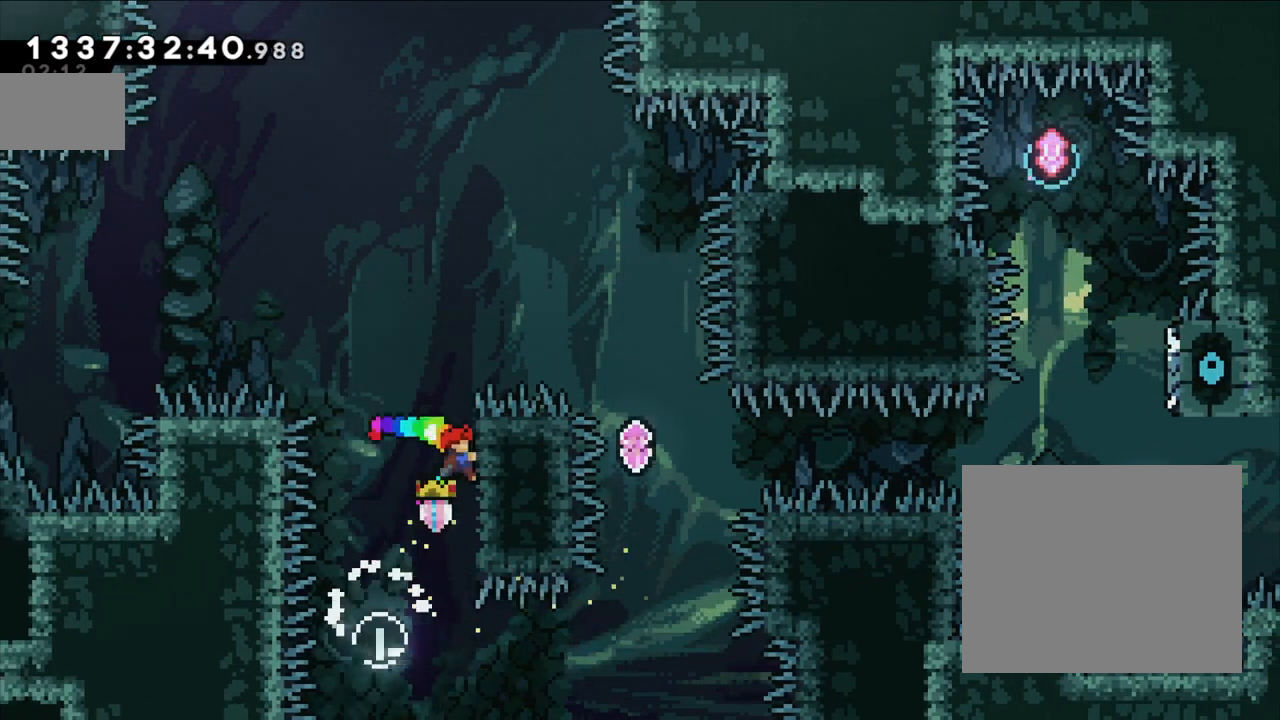
{"dt_ms": 500, "buttons": ["B", "L2"], "left_stick": "right", "right_stick": "center", "events": [[117, "X", "down"], [450, "B", "down"], [467, "left_stick", "right"], [483, "X", "up"]]}
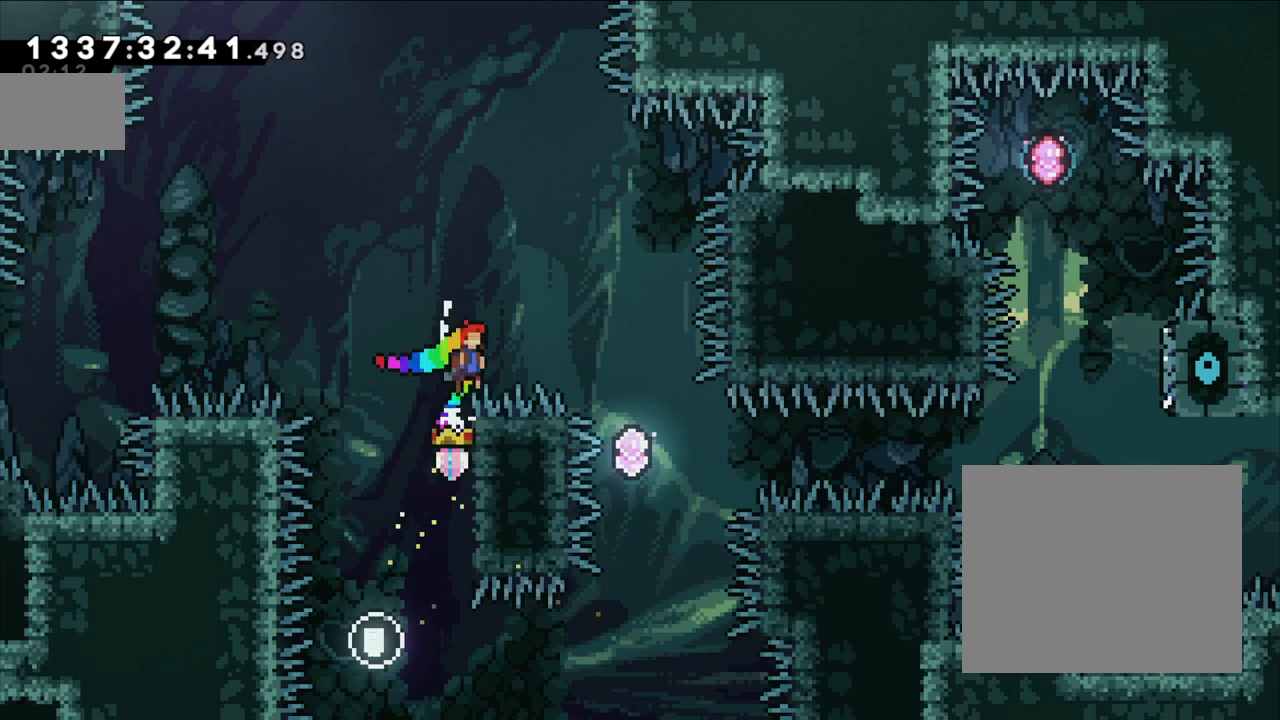
{"dt_ms": 500, "buttons": [], "left_stick": "center", "right_stick": "center", "events": [[150, "L2", "up"], [333, "B", "up"], [367, "left_stick", "center"]]}
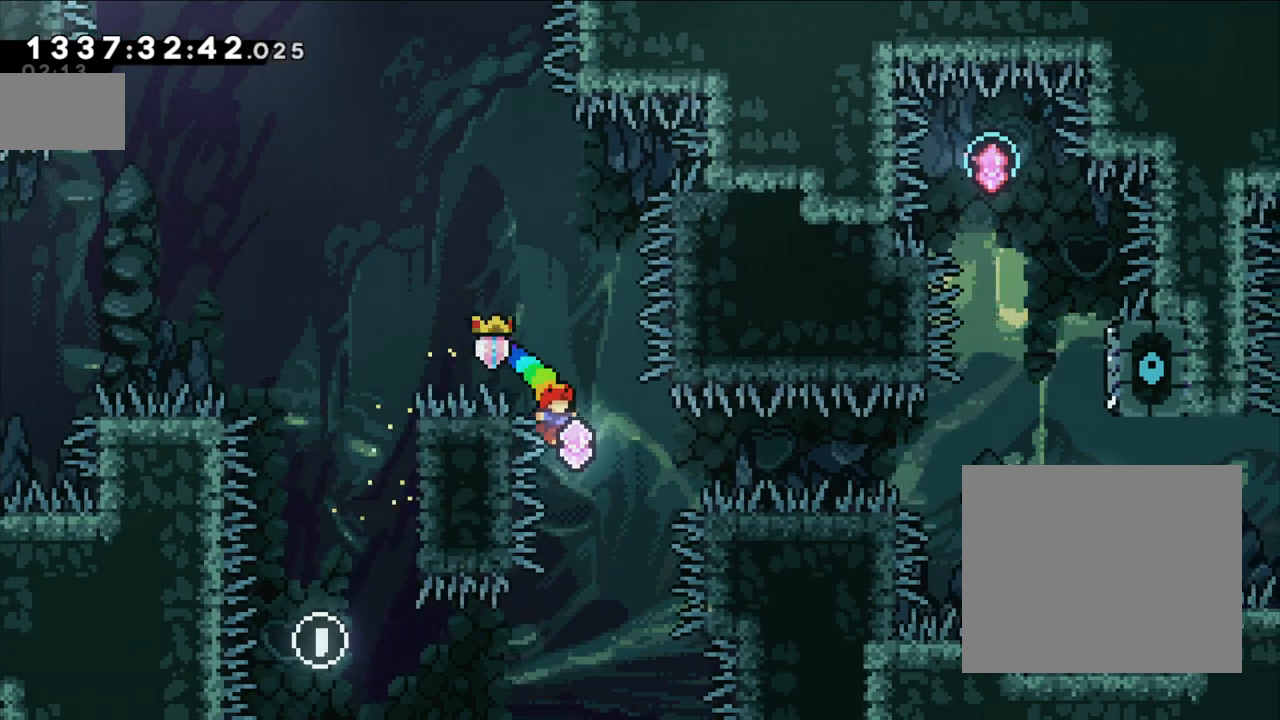
{"dt_ms": 500, "buttons": ["Y"], "left_stick": "right", "right_stick": "center", "events": [[33, "left_stick", "right"], [83, "Y", "down"], [317, "L1", "down"], [333, "Y", "up"], [383, "L1", "up"], [467, "Y", "down"]]}
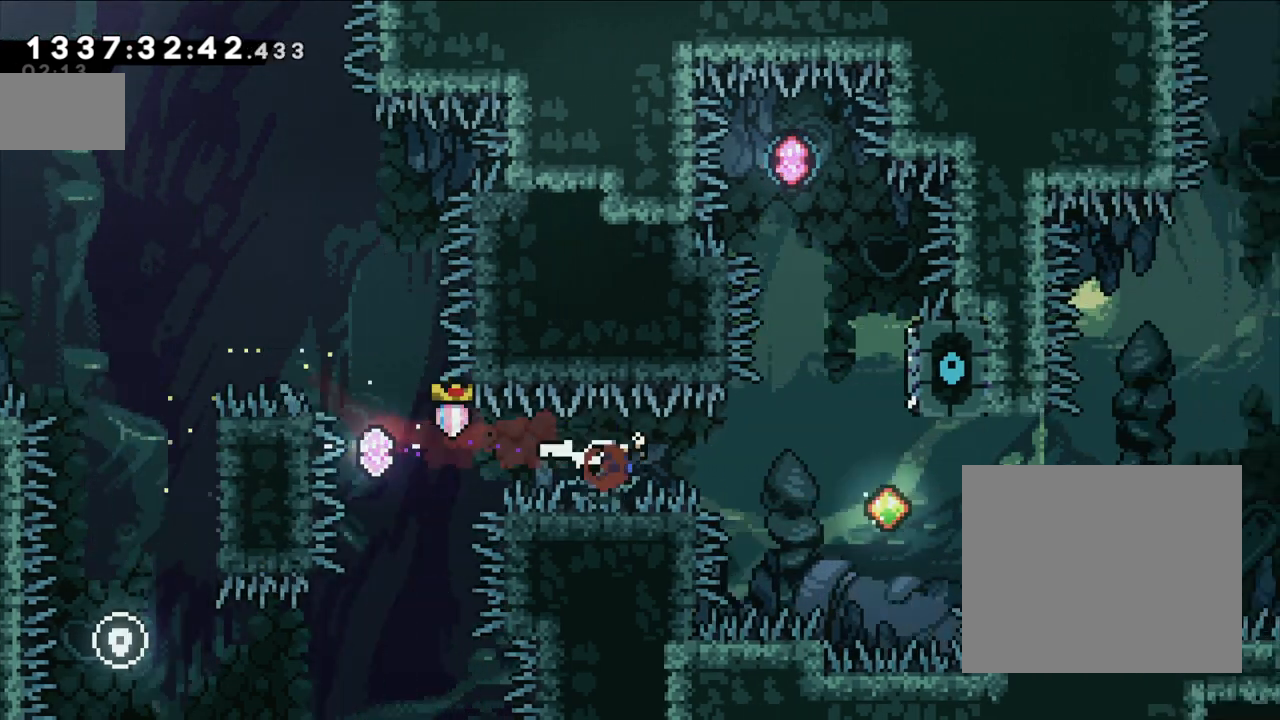
{"dt_ms": 500, "buttons": ["Y"], "left_stick": "up", "right_stick": "center", "events": [[250, "Y", "up"], [467, "Y", "down"], [467, "left_stick", "up"]]}